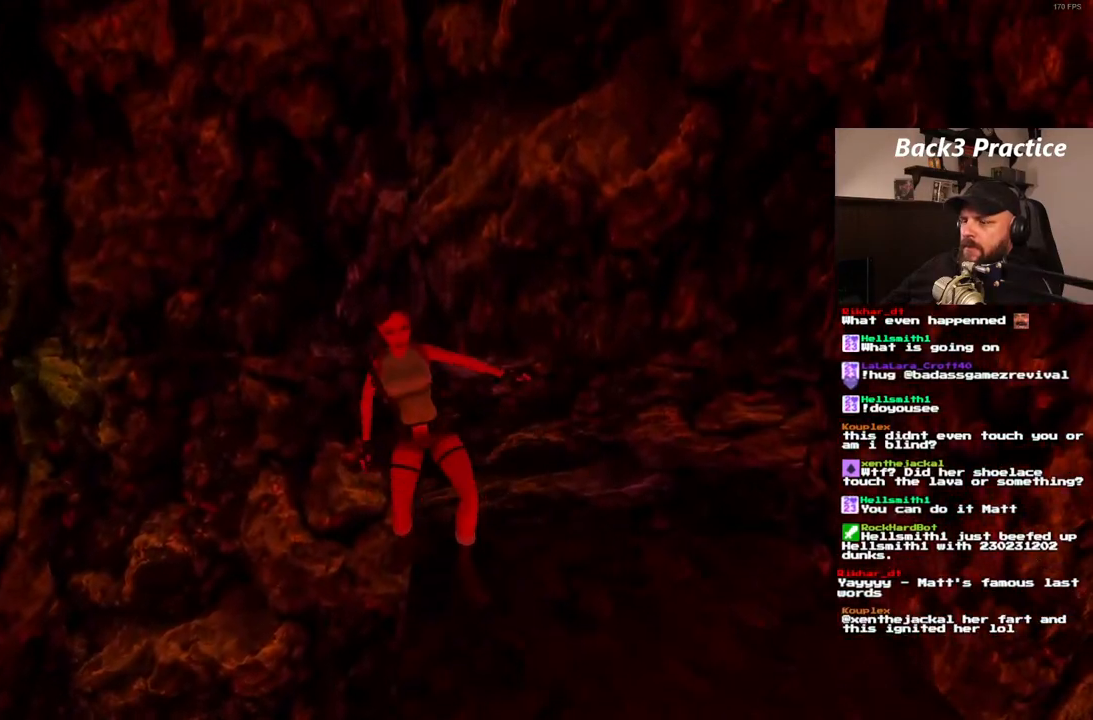
Gameplay with a controller (PlayStation layout); each line is a JSON object with the inputs held at the frame after it. "events" lists button and stick changes between this image and that frame as [ms after this image, input, new state], when the widget could be followed in between. Not read: HOME L3 R3.
{"buttons": [], "left_stick": "center", "right_stick": "center", "events": [[200, "DPAD_UP", "down"], [300, "DPAD_UP", "up"]]}
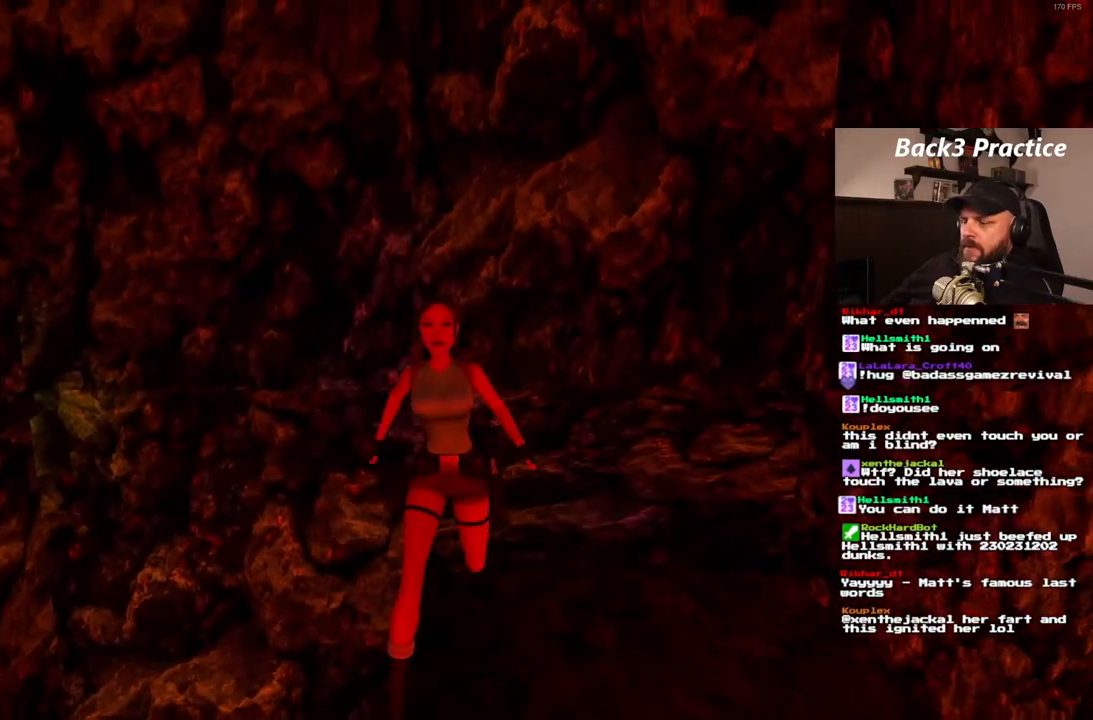
{"buttons": ["DPAD_LEFT"], "left_stick": "center", "right_stick": "center", "events": [[17, "DPAD_LEFT", "down"]]}
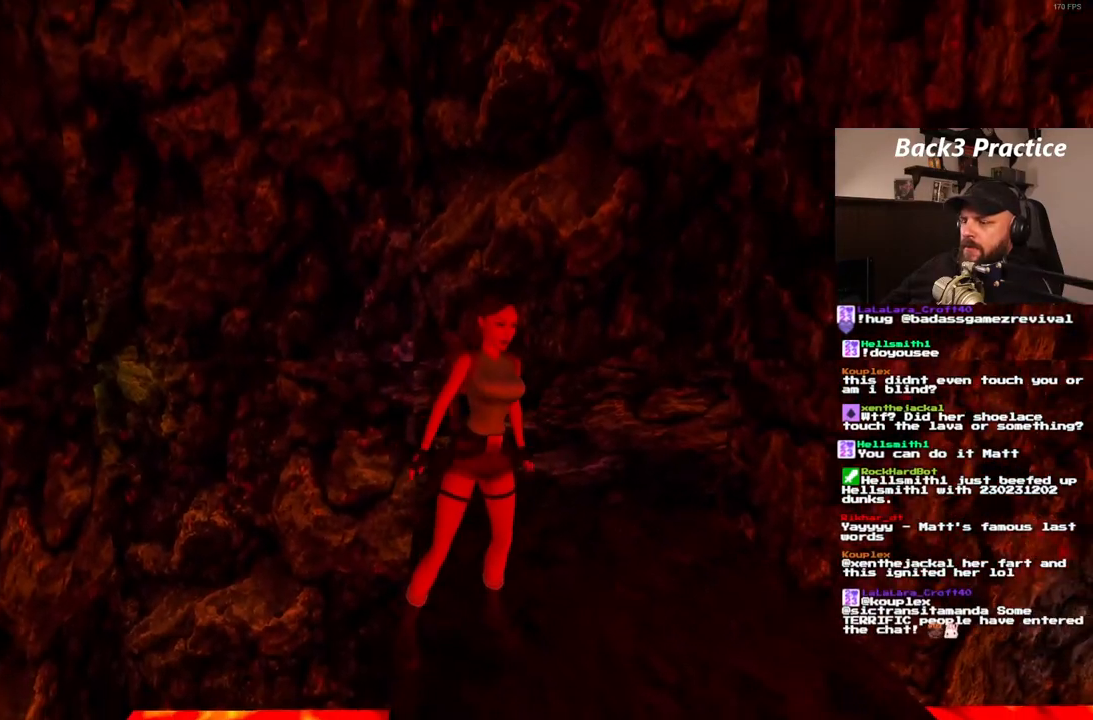
{"buttons": [], "left_stick": "center", "right_stick": "center", "events": [[317, "DPAD_LEFT", "up"]]}
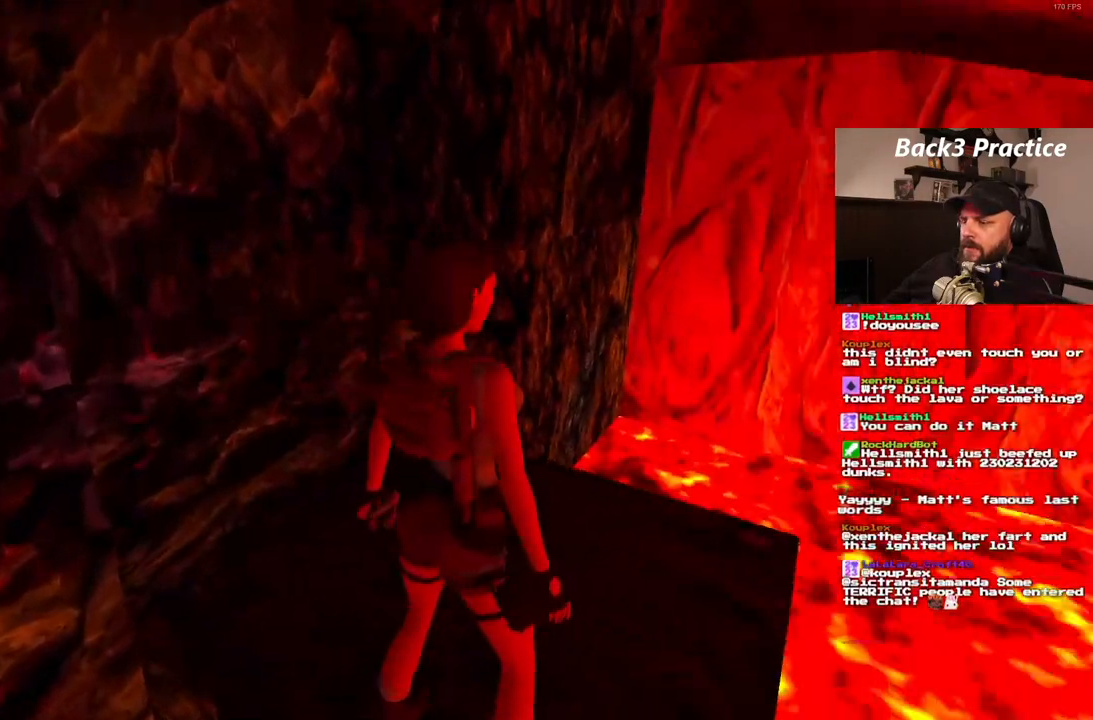
{"buttons": [], "left_stick": "center", "right_stick": "center", "events": [[150, "DPAD_RIGHT", "down"], [300, "DPAD_RIGHT", "up"]]}